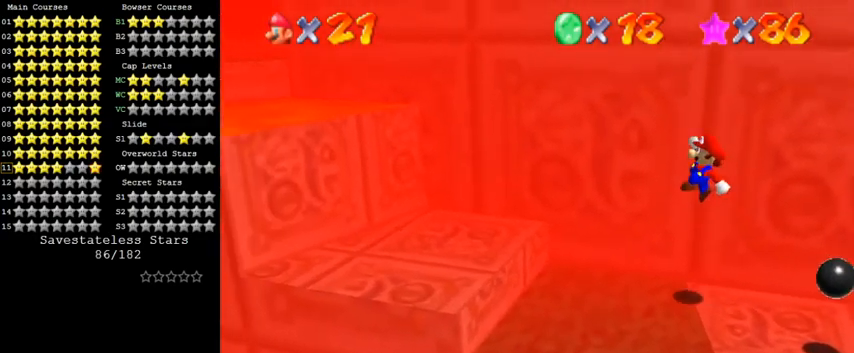
Gameplay with keyboard; each line is a JSON object with the keys held at the frame after it. "events" lists presses ("down") and releases ("up") of "a", "c", "ctrl", "d", "down", "left", "return", "right", "s", "shift", "up", "w", "x" and "y" between this image and that frame as [ms after this image, input, new state], when the widget could be followed in between. No other keys are recorded. Mouse input is not recorded.
{"keys": [], "events": [[100, "left", "up"], [100, "right", "down"], [133, "shift", "up"], [200, "right", "up"], [233, "left", "down"], [267, "ctrl", "down"], [400, "left", "up"], [467, "ctrl", "up"]]}
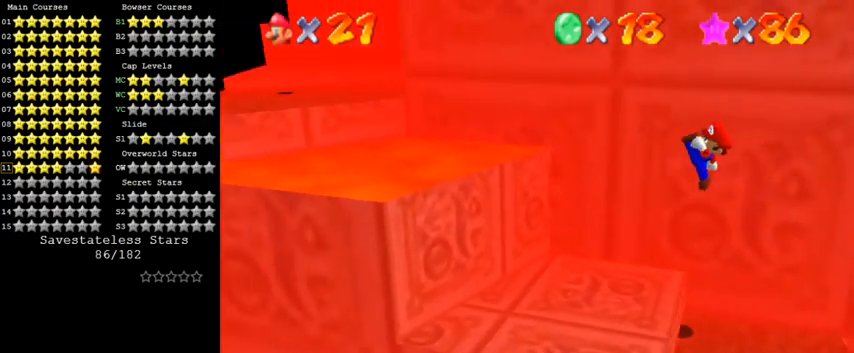
{"keys": ["d", "left"], "events": [[33, "right", "down"], [200, "right", "up"], [367, "d", "down"], [467, "left", "down"]]}
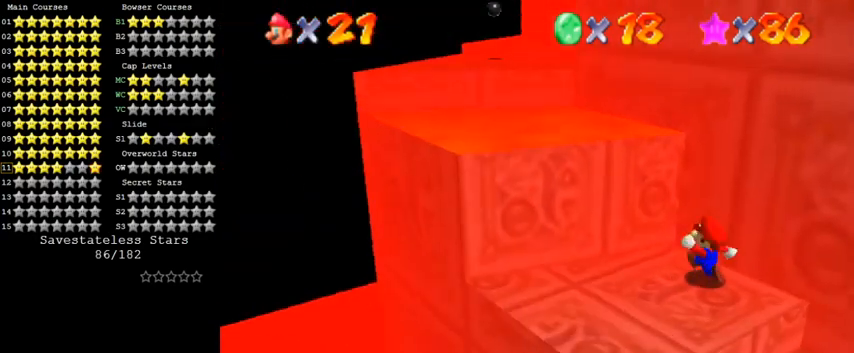
{"keys": ["right"], "events": [[33, "d", "up"], [67, "down", "down"], [433, "right", "down"], [467, "down", "up"], [467, "left", "up"]]}
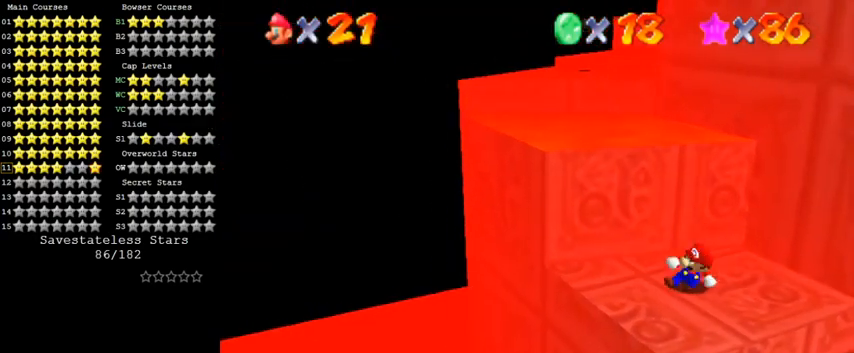
{"keys": ["left"], "events": [[33, "up", "down"], [67, "right", "up"], [167, "shift", "down"], [200, "left", "down"], [267, "up", "up"], [367, "shift", "up"]]}
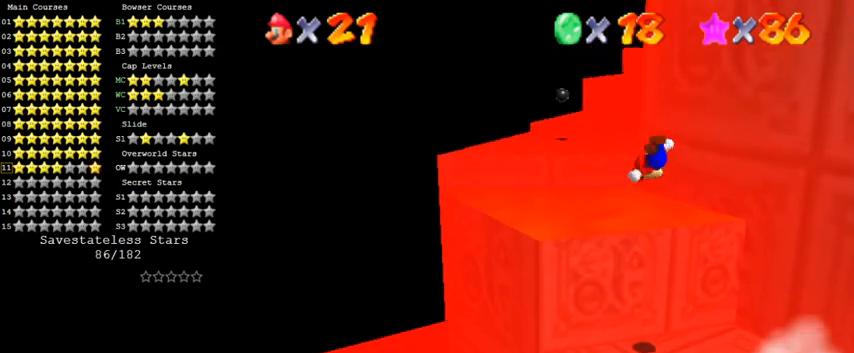
{"keys": ["a", "left", "up"], "events": [[333, "ctrl", "down"], [333, "up", "down"], [433, "ctrl", "up"], [500, "a", "down"]]}
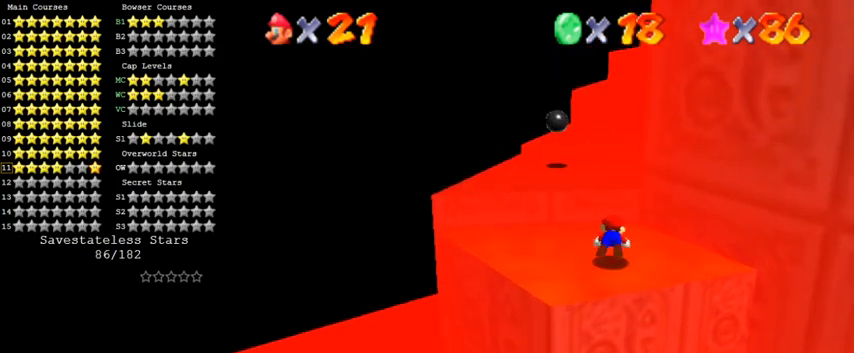
{"keys": ["left", "up"], "events": [[133, "a", "up"], [300, "up", "up"], [500, "up", "down"]]}
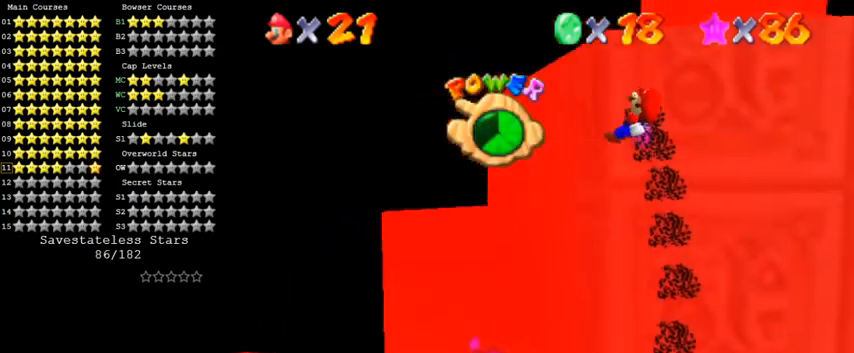
{"keys": ["left", "up"], "events": [[333, "a", "down"], [433, "a", "up"]]}
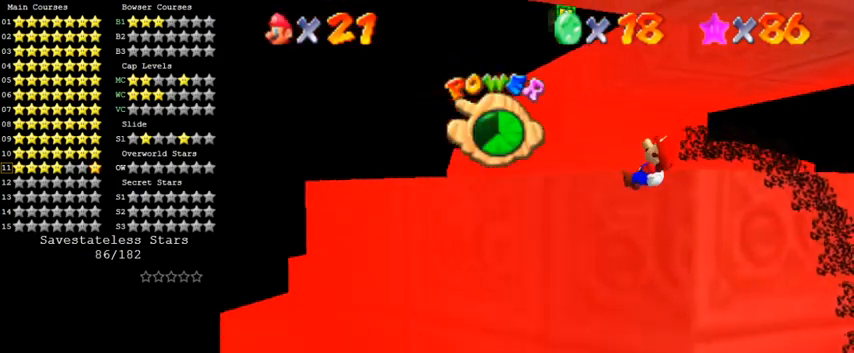
{"keys": ["right"], "events": [[167, "up", "up"], [200, "left", "up"], [433, "right", "down"]]}
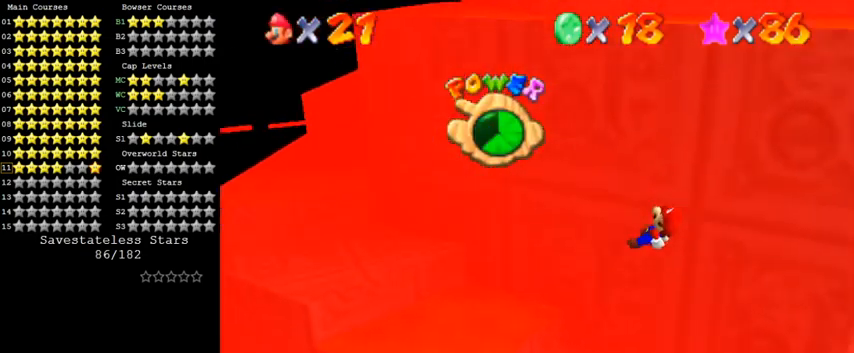
{"keys": ["down", "right"], "events": [[67, "right", "up"], [133, "right", "down"], [300, "down", "down"]]}
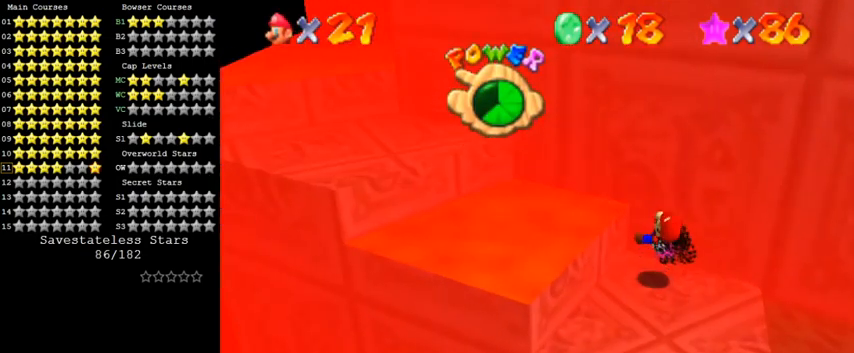
{"keys": ["down", "left"], "events": [[33, "d", "down"], [100, "right", "up"], [167, "left", "down"], [200, "d", "up"]]}
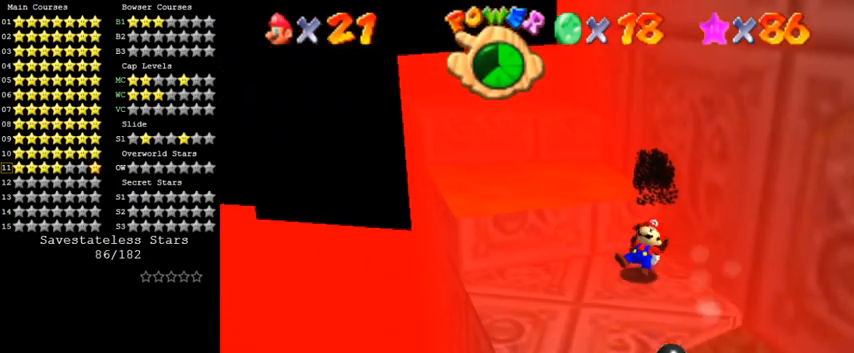
{"keys": ["right"], "events": [[500, "down", "up"], [500, "left", "up"], [500, "right", "down"]]}
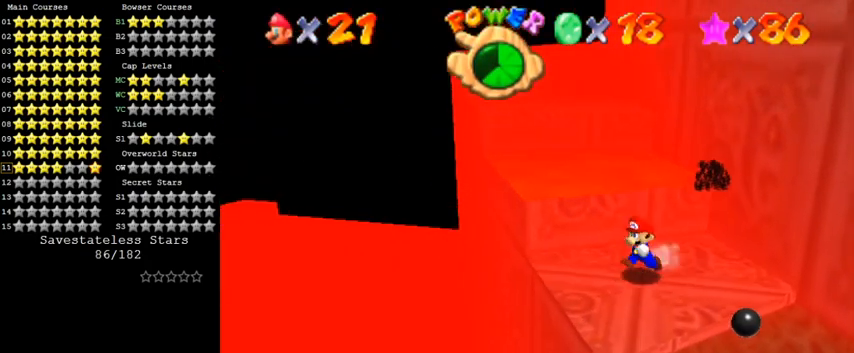
{"keys": ["a", "left", "up"], "events": [[67, "up", "down"], [100, "right", "up"], [200, "shift", "down"], [233, "ctrl", "down"], [400, "shift", "up"], [433, "ctrl", "up"], [467, "left", "down"], [500, "a", "down"]]}
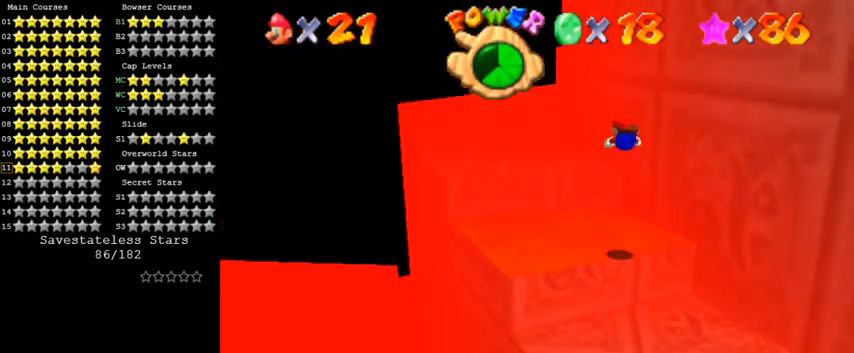
{"keys": ["down", "left"], "events": [[100, "a", "up"], [233, "up", "up"], [500, "down", "down"]]}
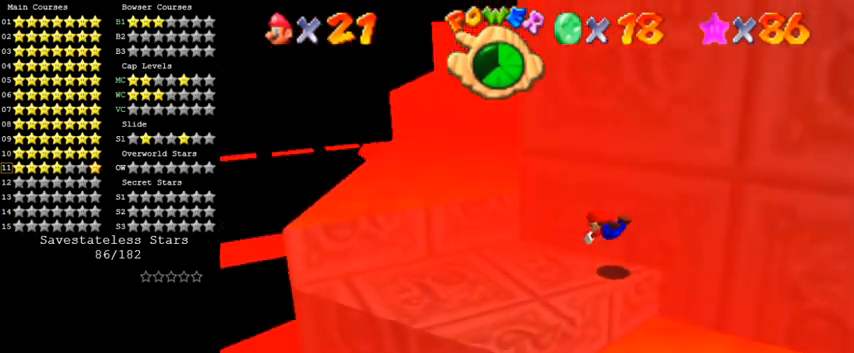
{"keys": ["down", "right"], "events": [[67, "left", "up"], [67, "right", "down"], [267, "shift", "down"], [467, "shift", "up"]]}
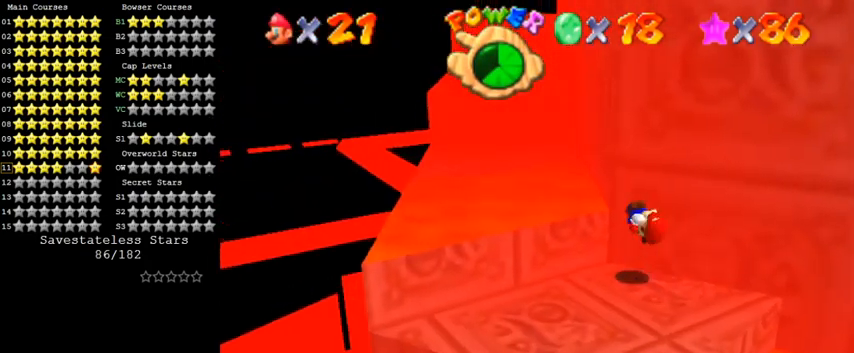
{"keys": ["down", "left"], "events": [[33, "a", "down"], [167, "a", "up"], [233, "down", "up"], [233, "right", "up"], [267, "left", "down"], [300, "d", "down"], [333, "down", "down"], [500, "d", "up"]]}
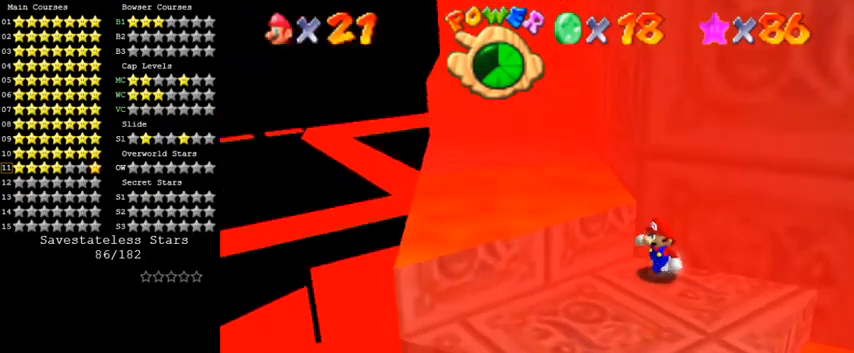
{"keys": ["down", "left", "right"], "events": [[500, "right", "down"]]}
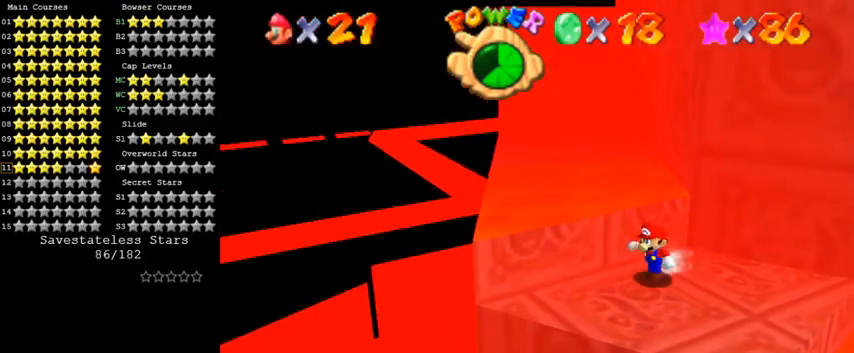
{"keys": ["a", "left", "up"], "events": [[33, "down", "up"], [33, "left", "up"], [100, "up", "down"], [133, "right", "up"], [200, "shift", "down"], [233, "ctrl", "down"], [367, "shift", "up"], [433, "ctrl", "up"], [433, "left", "down"], [500, "a", "down"]]}
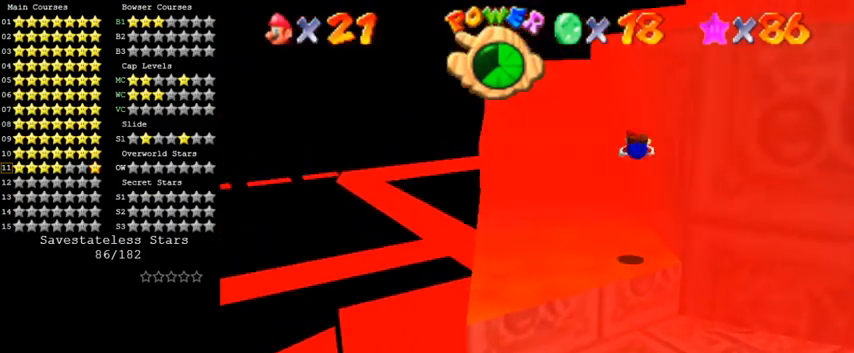
{"keys": ["down", "right"], "events": [[133, "a", "up"], [233, "up", "up"], [367, "left", "up"], [467, "down", "down"], [500, "right", "down"]]}
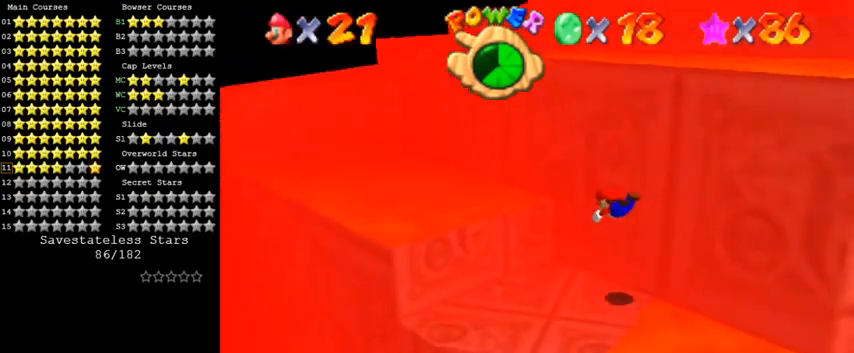
{"keys": ["right"], "events": [[267, "shift", "down"], [333, "a", "down"], [467, "a", "up"], [467, "shift", "up"], [500, "down", "up"]]}
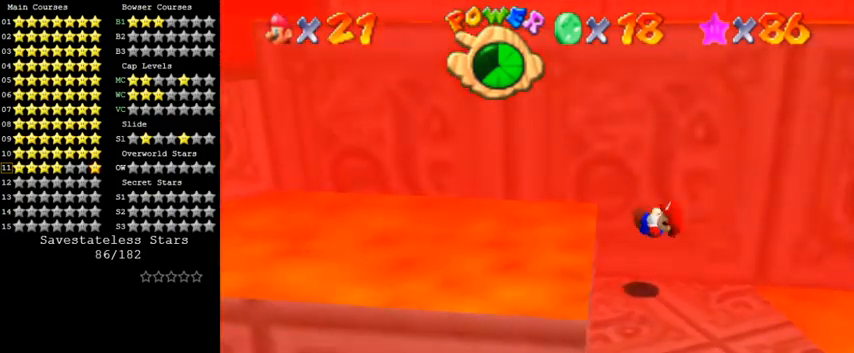
{"keys": ["down"], "events": [[233, "right", "up"], [367, "down", "down"]]}
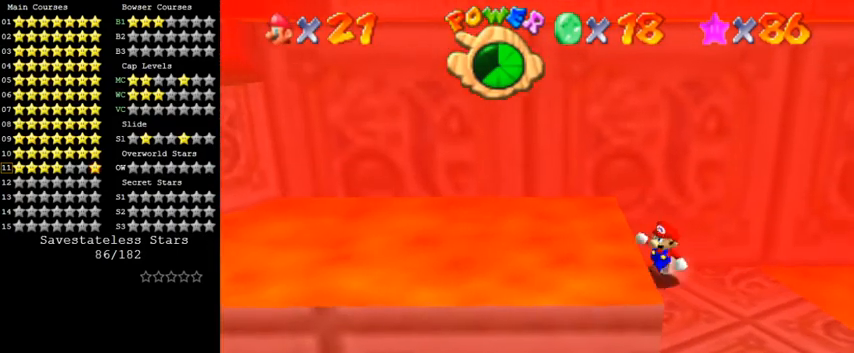
{"keys": ["left"], "events": [[33, "right", "down"], [433, "down", "up"], [467, "left", "down"], [467, "right", "up"]]}
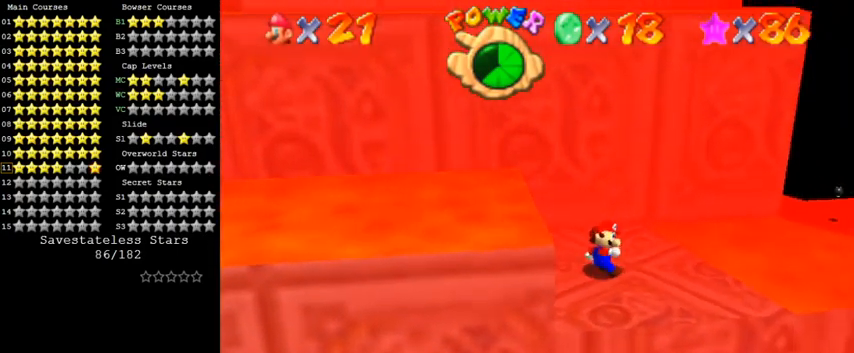
{"keys": ["right", "shift", "up"], "events": [[33, "up", "down"], [167, "left", "up"], [300, "shift", "down"], [400, "right", "down"]]}
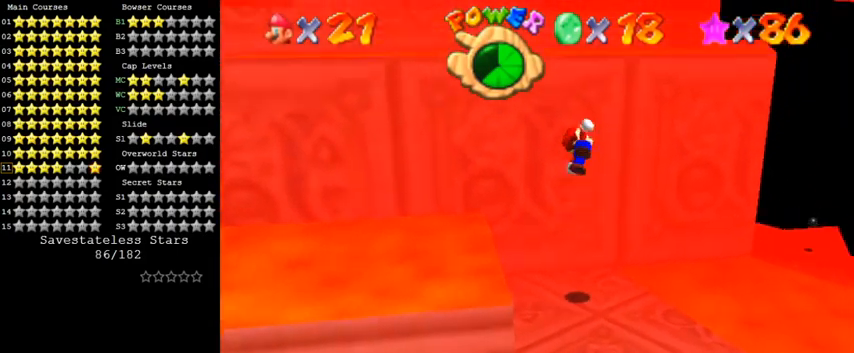
{"keys": ["up"], "events": [[33, "right", "up"], [200, "left", "down"], [233, "left", "up"], [300, "shift", "up"]]}
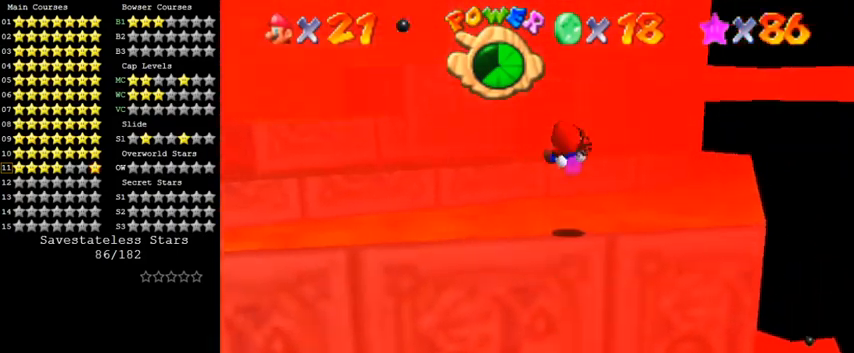
{"keys": ["up"], "events": []}
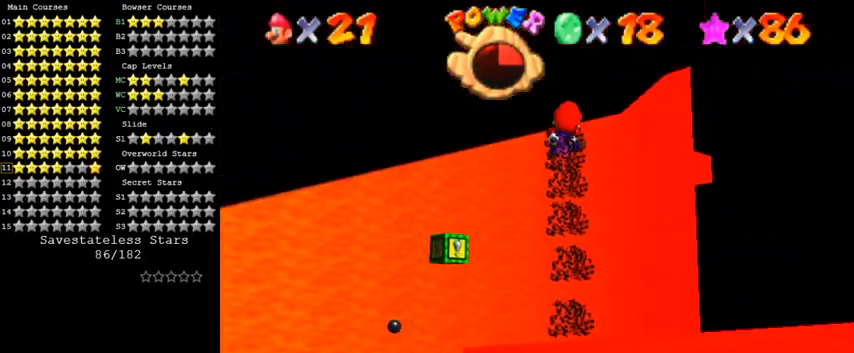
{"keys": [], "events": [[33, "left", "down"], [300, "left", "up"], [367, "up", "up"]]}
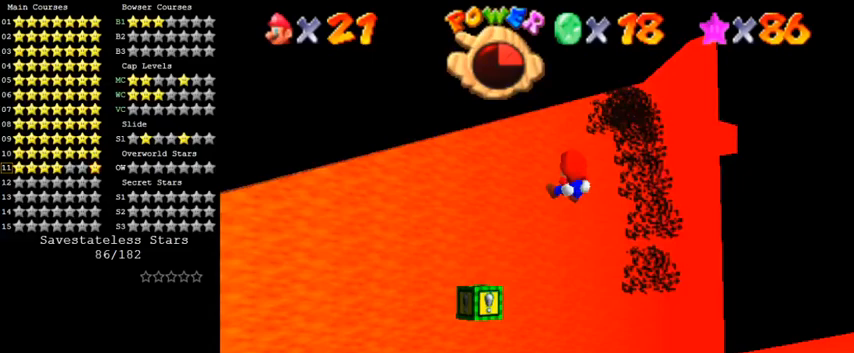
{"keys": [], "events": [[233, "left", "down"], [233, "up", "down"], [433, "up", "up"], [500, "left", "up"]]}